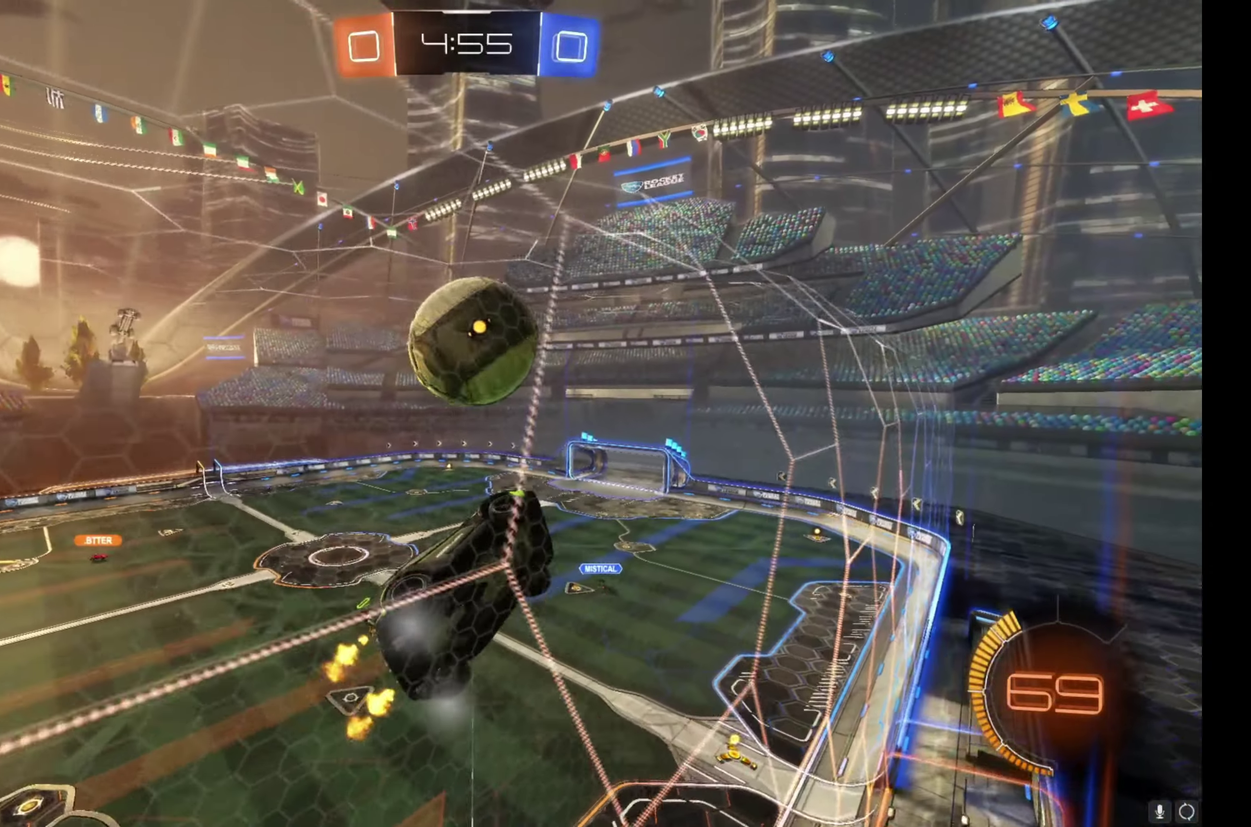
Gameplay with a controller (Xbox layout); each line is a JSON object with the inputs held at the frame after it. "events" lists button and stick changes between this image and that frame as [ms after this image, input, new state], when the widget could be followed in between. Not read: L3 R3.
{"buttons": ["R2"], "left_stick": "center", "right_stick": "center", "events": [[83, "left_stick", "center"], [300, "left_stick", "up-left"], [383, "left_stick", "center"]]}
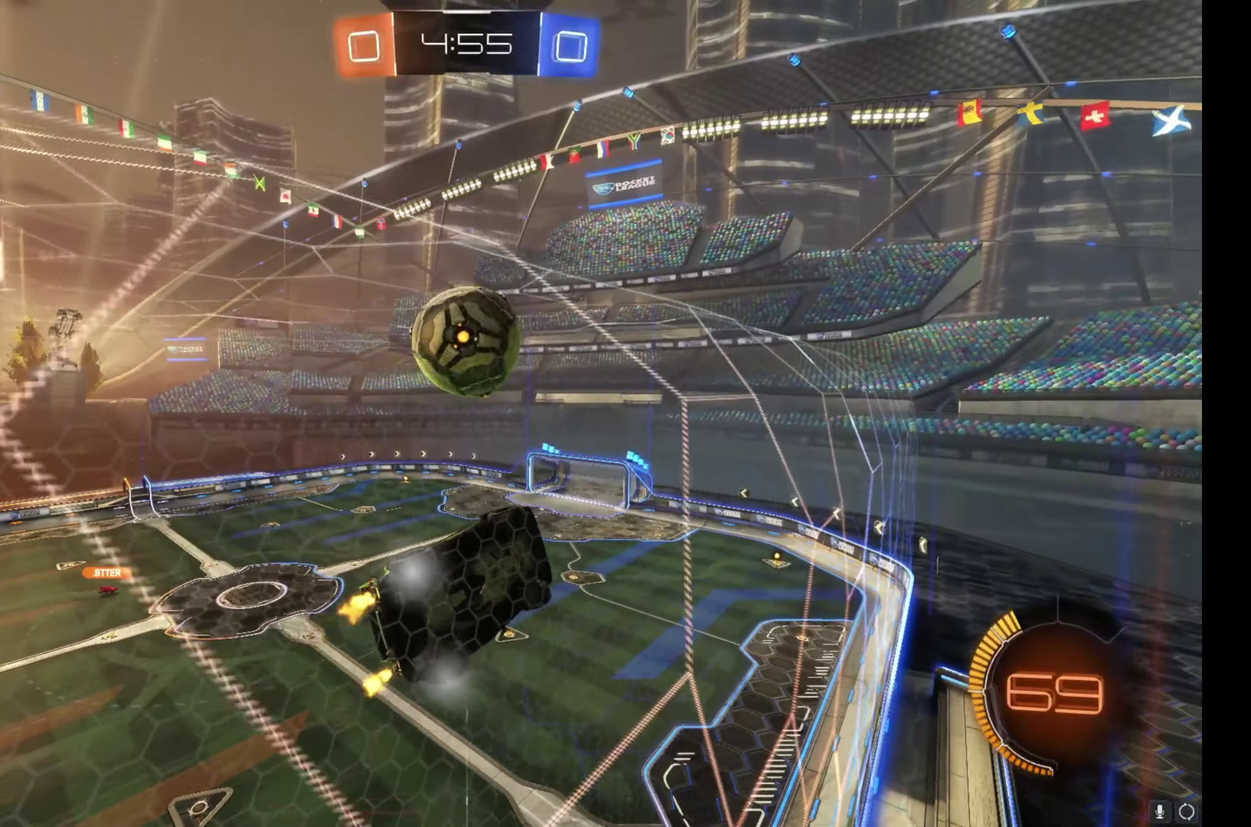
{"buttons": ["R2"], "left_stick": "center", "right_stick": "center", "events": [[283, "left_stick", "left"], [400, "left_stick", "center"]]}
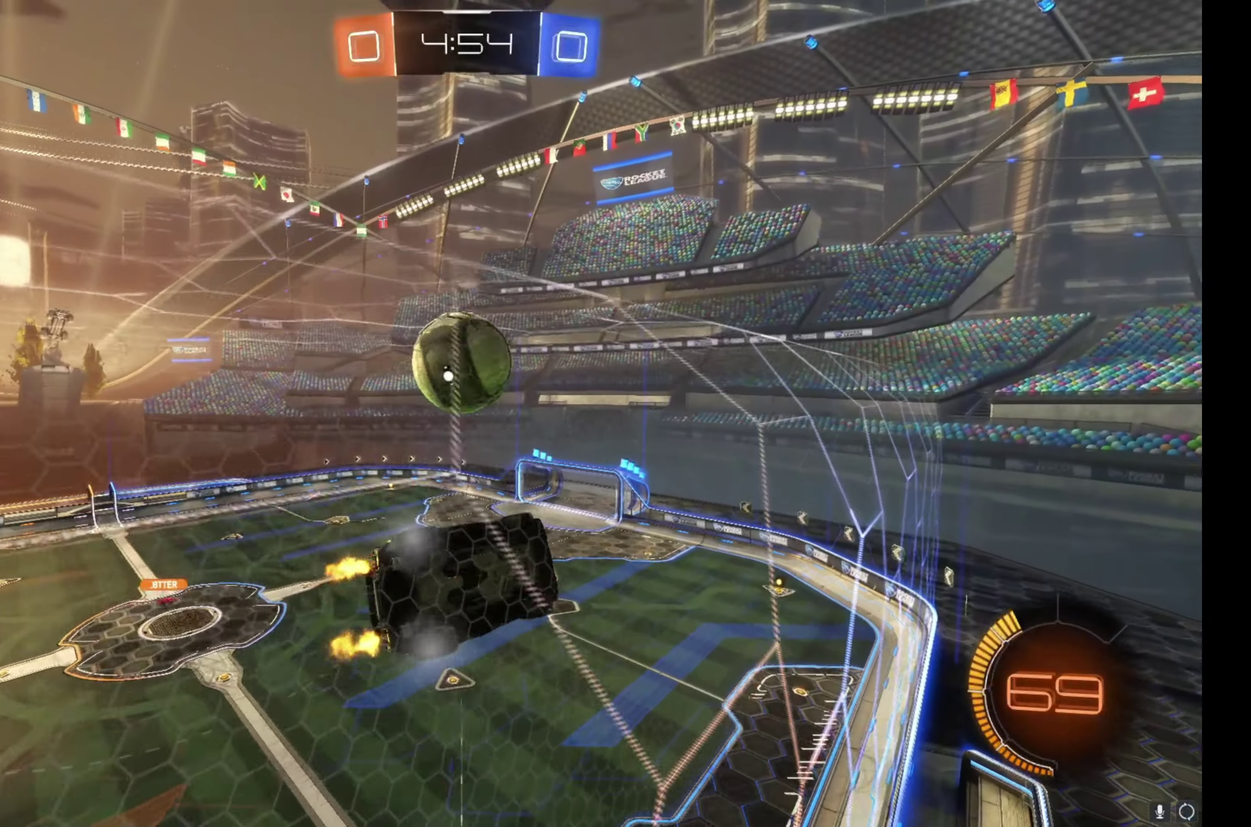
{"buttons": ["B", "R2"], "left_stick": "center", "right_stick": "center", "events": [[17, "B", "down"], [33, "A", "down"], [83, "left_stick", "down"], [133, "L1", "down"], [167, "left_stick", "down-right"], [233, "A", "up"], [467, "L1", "up"], [500, "left_stick", "center"]]}
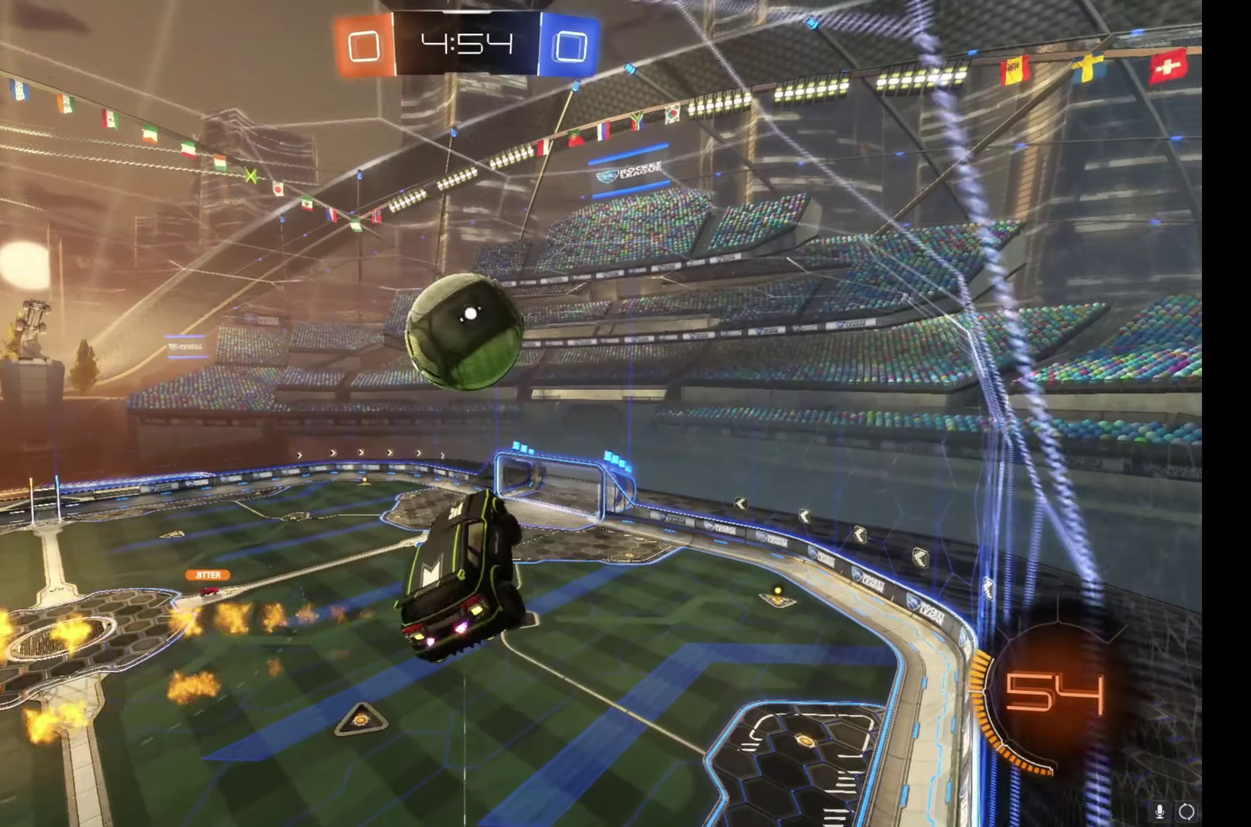
{"buttons": ["B", "L1", "R2"], "left_stick": "up-left", "right_stick": "center", "events": [[17, "B", "up"], [183, "B", "down"], [200, "A", "down"], [267, "left_stick", "up-left"], [367, "A", "up"], [483, "L1", "down"]]}
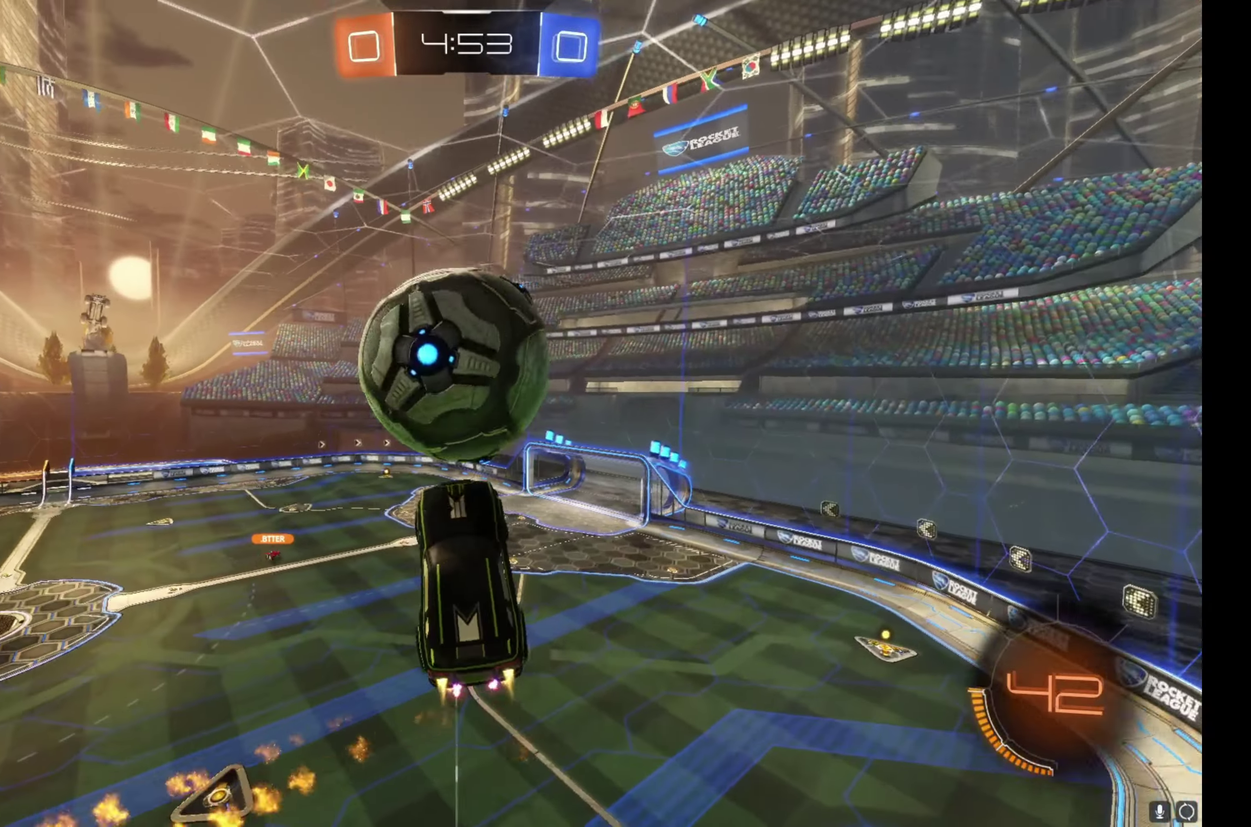
{"buttons": ["B", "L1", "R2"], "left_stick": "up-right", "right_stick": "center", "events": [[17, "left_stick", "up"], [83, "left_stick", "up-right"], [333, "B", "up"], [483, "B", "down"]]}
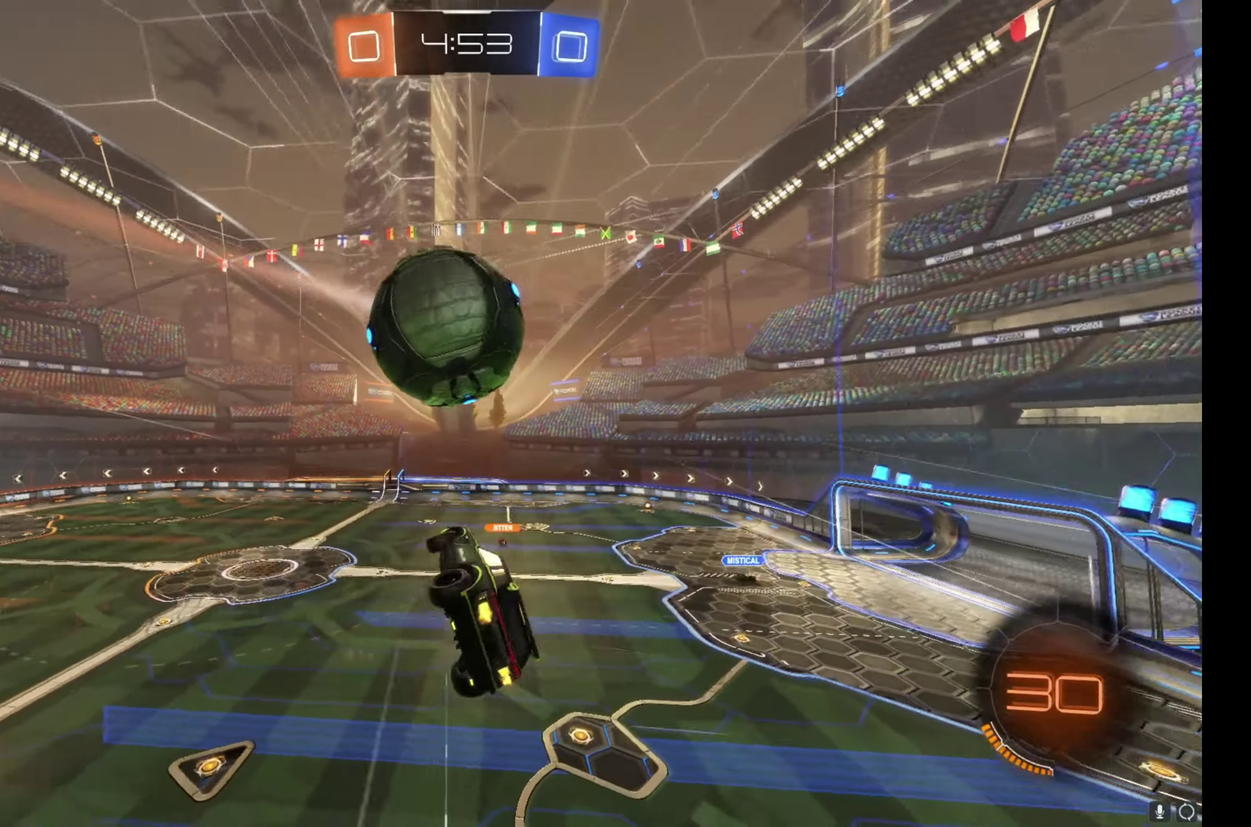
{"buttons": ["B", "L1", "R2"], "left_stick": "down-right", "right_stick": "center", "events": [[100, "left_stick", "right"], [183, "left_stick", "up-right"], [317, "left_stick", "right"], [433, "left_stick", "down-right"]]}
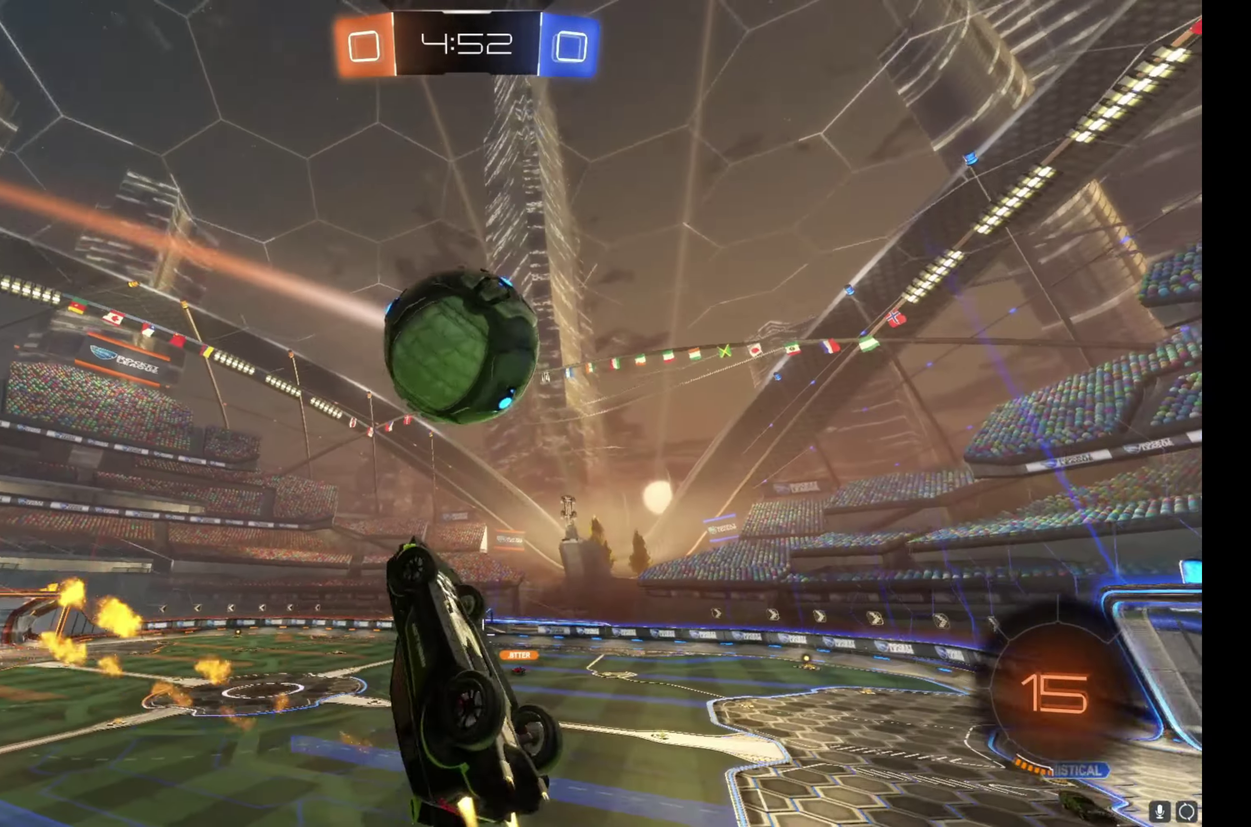
{"buttons": ["B", "L1", "R2"], "left_stick": "up-right", "right_stick": "center", "events": [[50, "L1", "up"], [67, "left_stick", "center"], [217, "left_stick", "right"], [400, "L1", "down"], [450, "left_stick", "up-right"]]}
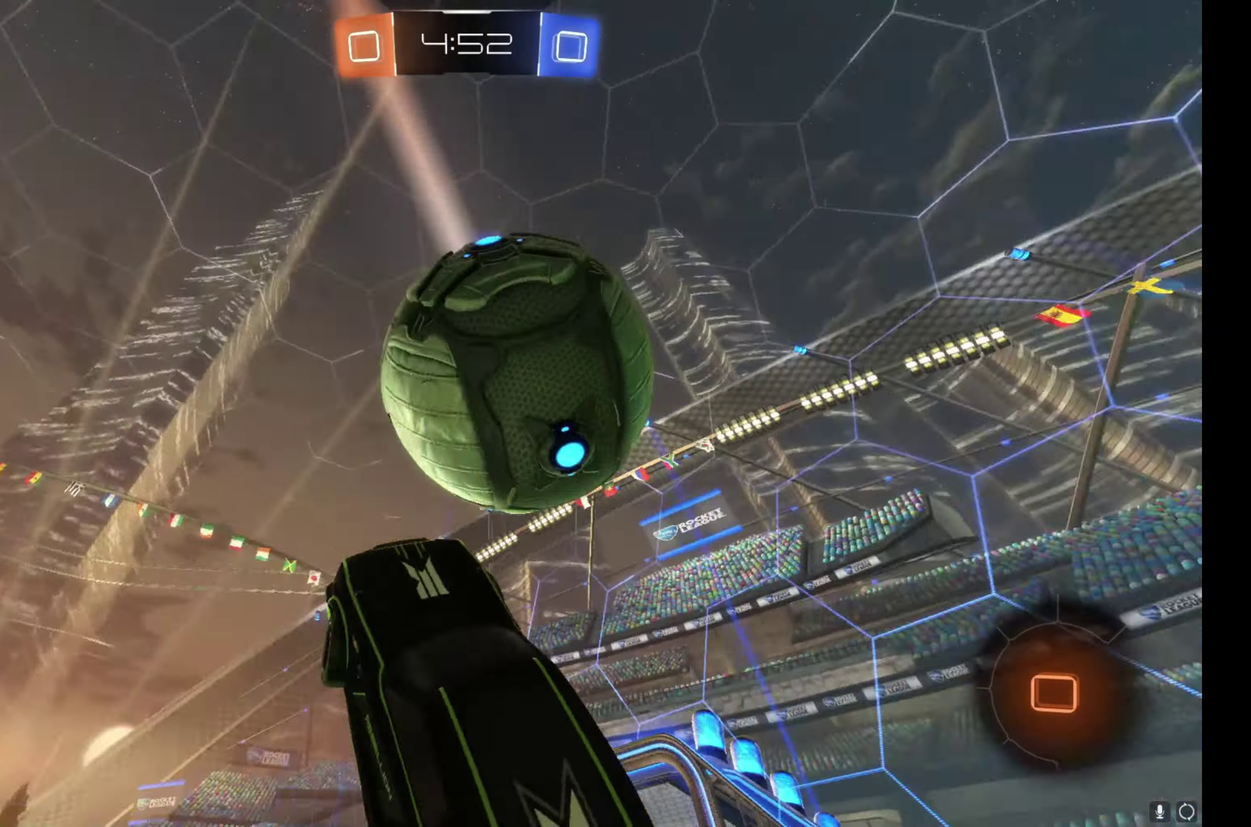
{"buttons": ["R2"], "left_stick": "up-left", "right_stick": "center", "events": [[83, "L1", "up"], [117, "left_stick", "up-left"], [150, "L1", "down"], [217, "B", "up"], [367, "L1", "up"]]}
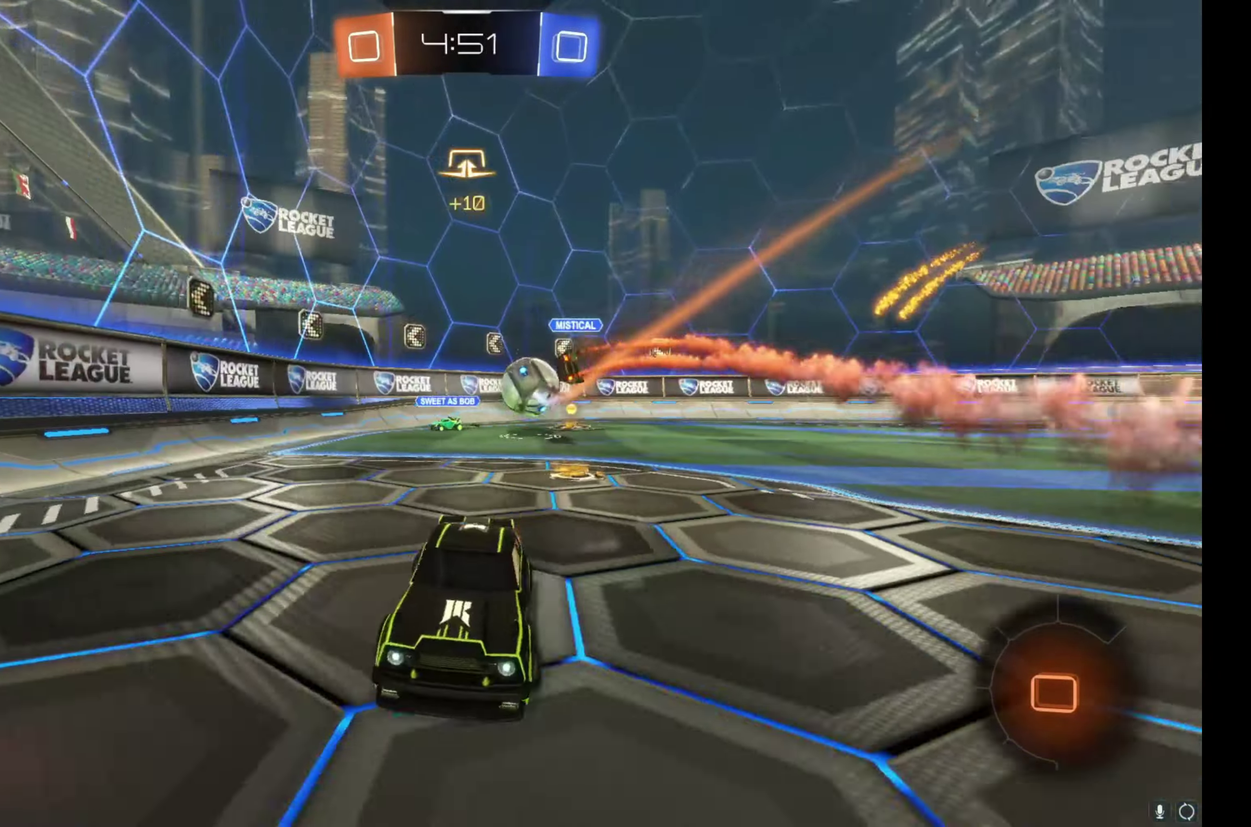
{"buttons": ["B", "R2"], "left_stick": "center", "right_stick": "center", "events": [[133, "left_stick", "center"], [167, "Y", "down"], [233, "Y", "up"], [333, "left_stick", "right"], [400, "B", "down"], [400, "left_stick", "center"]]}
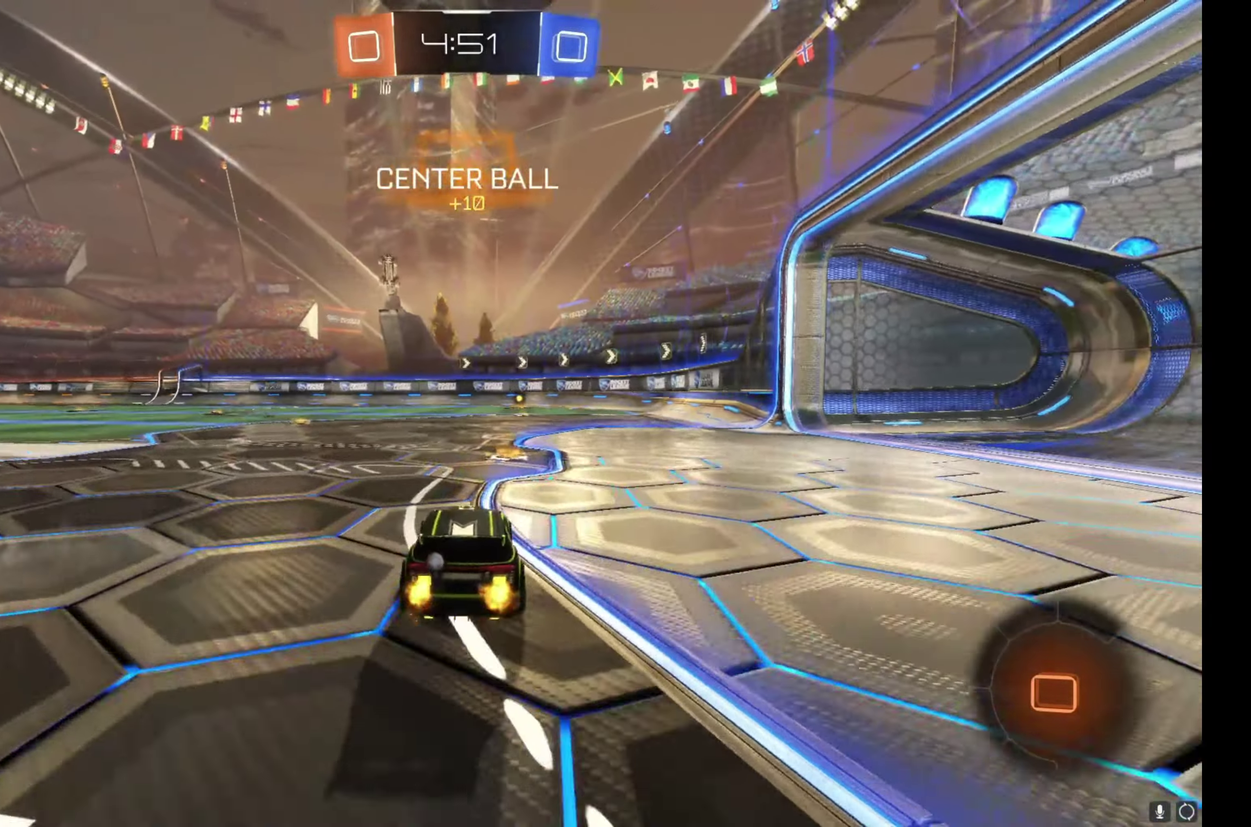
{"buttons": ["B", "L1", "R2"], "left_stick": "down", "right_stick": "center", "events": [[183, "A", "down"], [217, "L1", "down"], [233, "left_stick", "up-right"], [267, "A", "up"], [317, "A", "down"], [367, "left_stick", "down-right"], [417, "left_stick", "down"], [467, "A", "up"]]}
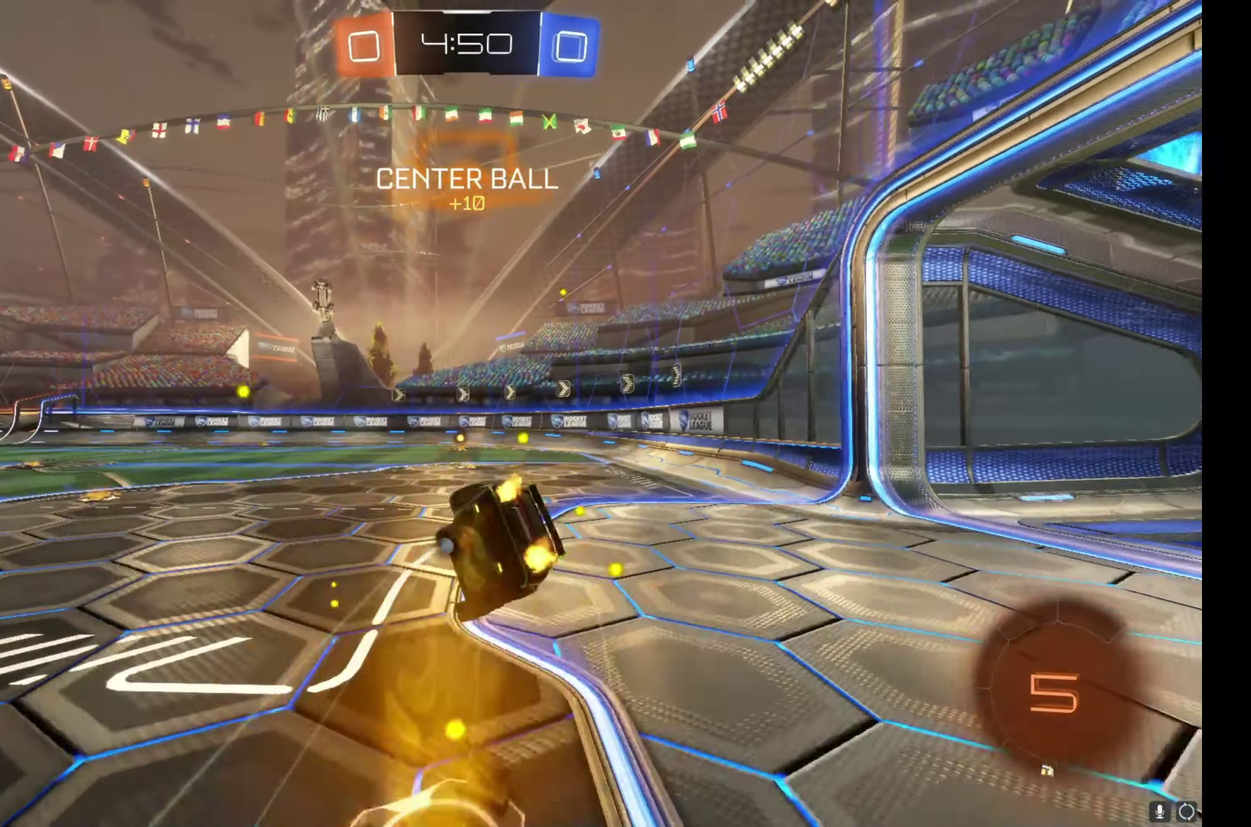
{"buttons": ["B", "L1", "R2"], "left_stick": "right", "right_stick": "center", "events": [[150, "left_stick", "down-right"], [217, "left_stick", "right"], [283, "left_stick", "down-right"], [500, "left_stick", "right"]]}
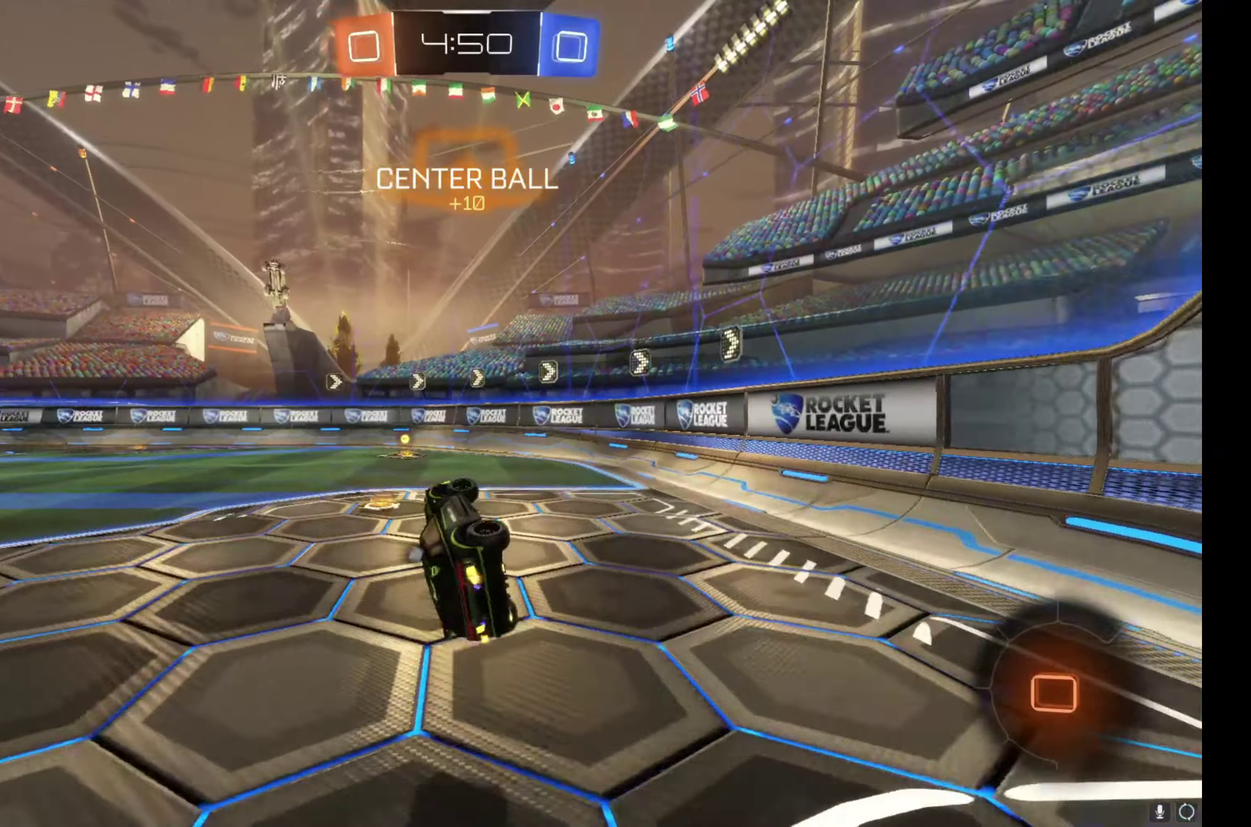
{"buttons": ["R2"], "left_stick": "up-left", "right_stick": "center", "events": [[50, "left_stick", "up-right"], [133, "L1", "up"], [133, "left_stick", "center"], [300, "Y", "down"], [417, "Y", "up"], [467, "left_stick", "up-left"], [500, "B", "up"]]}
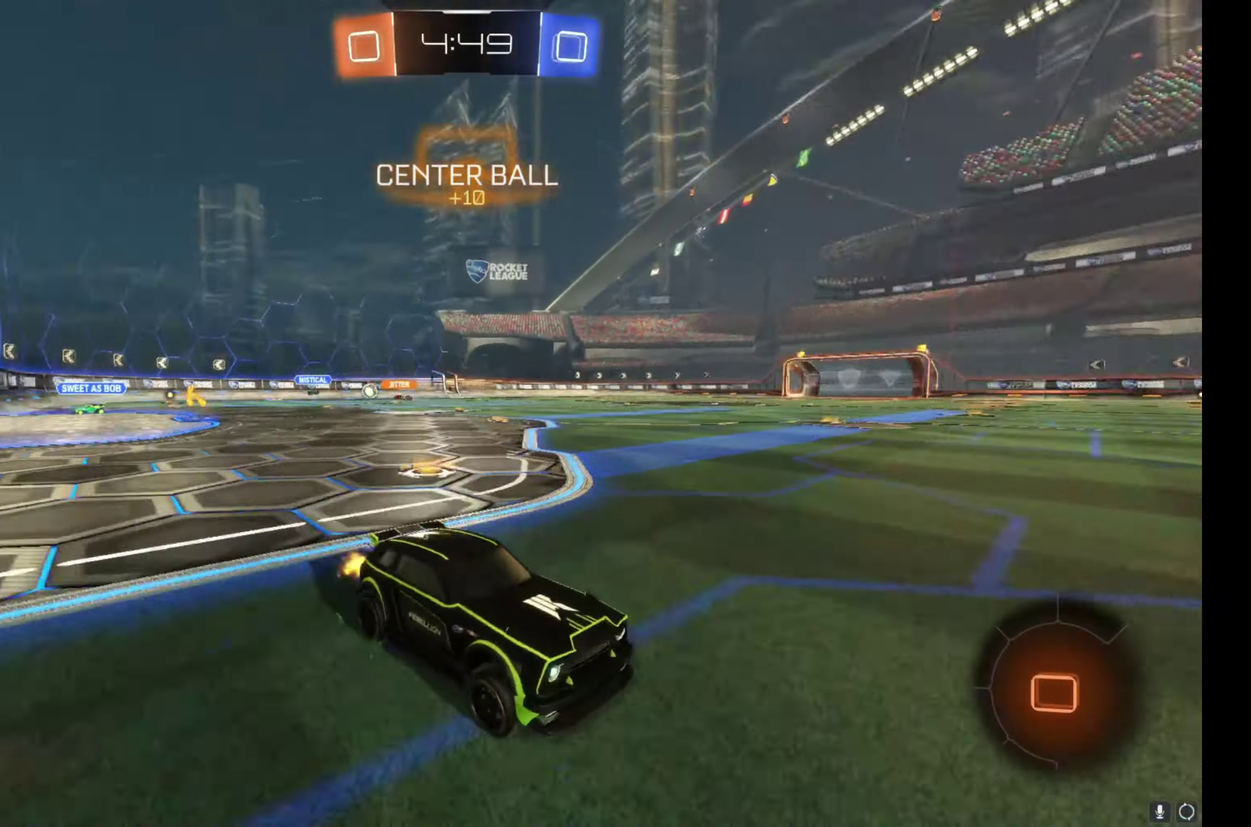
{"buttons": ["B", "R2"], "left_stick": "up-left", "right_stick": "center", "events": [[133, "B", "down"]]}
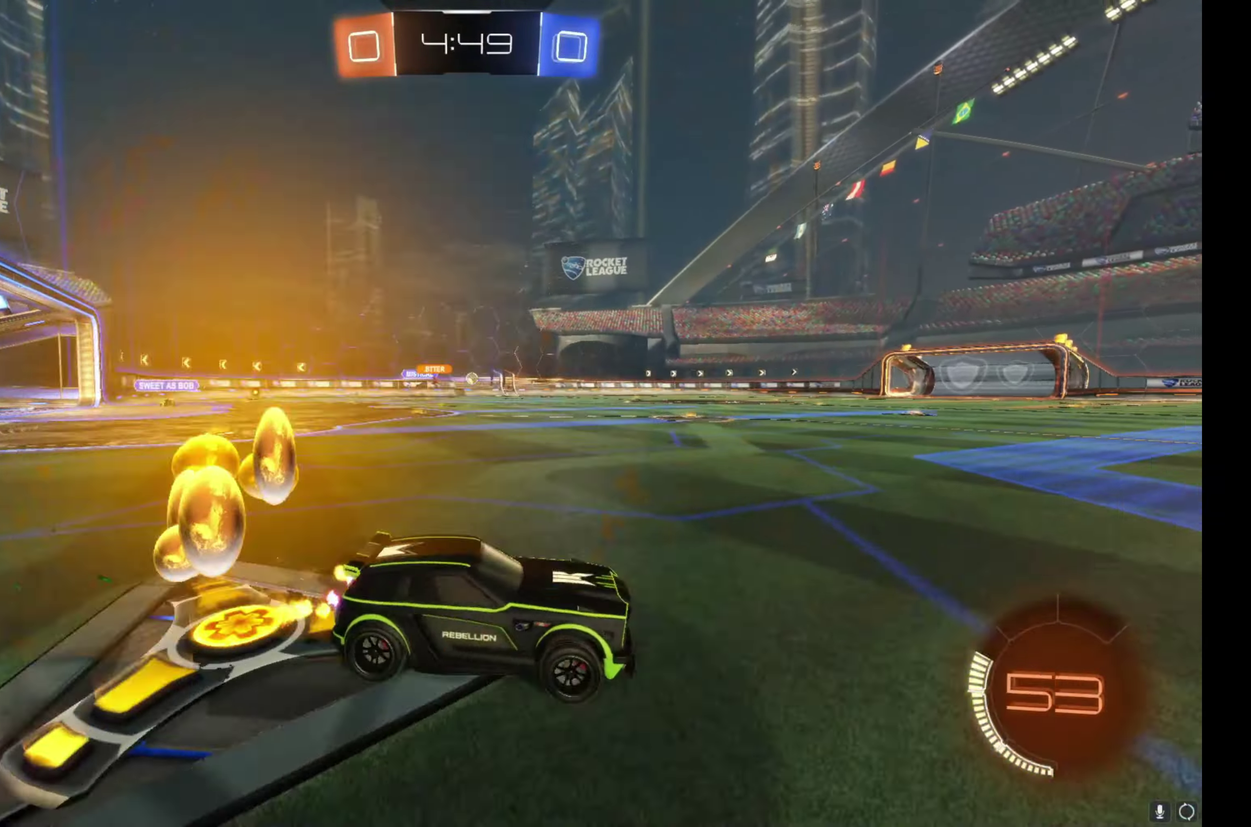
{"buttons": ["B", "R2"], "left_stick": "up-left", "right_stick": "center", "events": []}
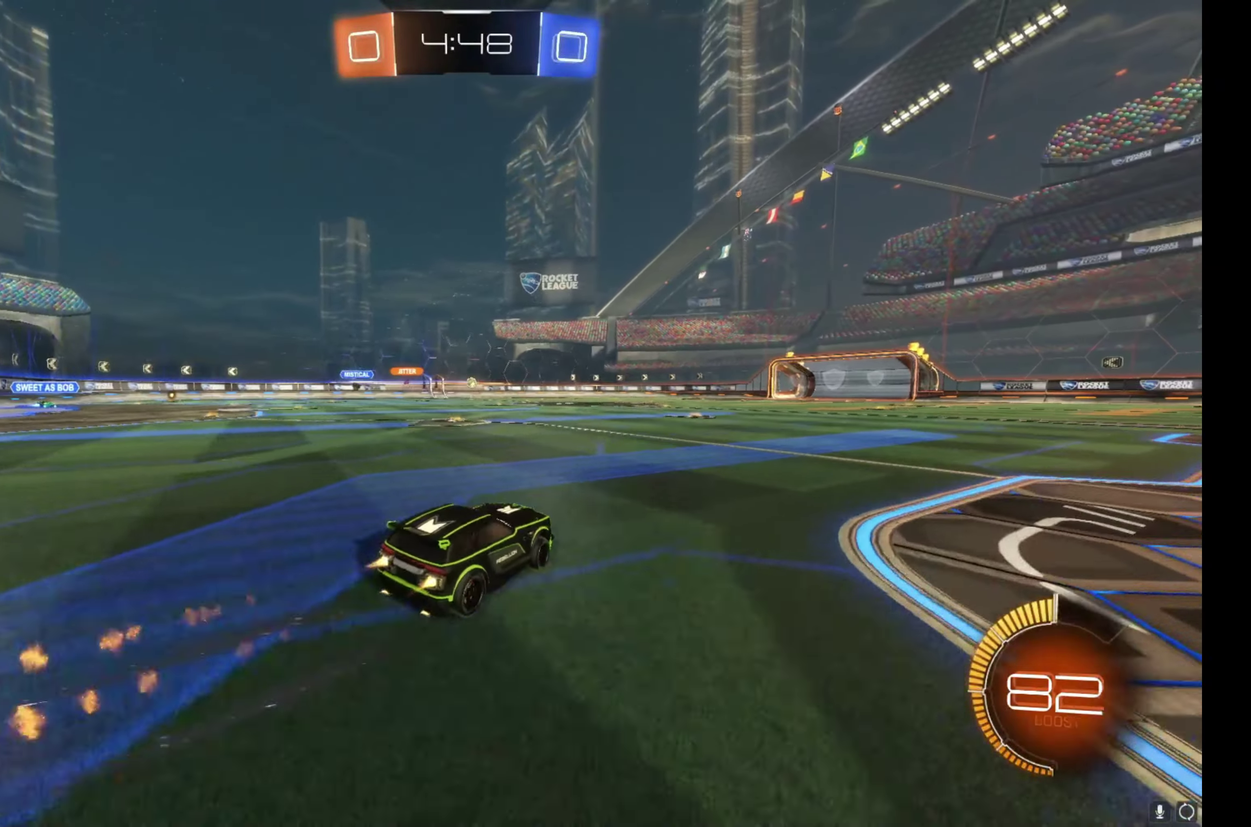
{"buttons": ["R2"], "left_stick": "center", "right_stick": "center", "events": [[33, "B", "up"], [33, "left_stick", "center"], [167, "A", "down"], [183, "left_stick", "up-right"], [217, "A", "up"], [300, "left_stick", "center"]]}
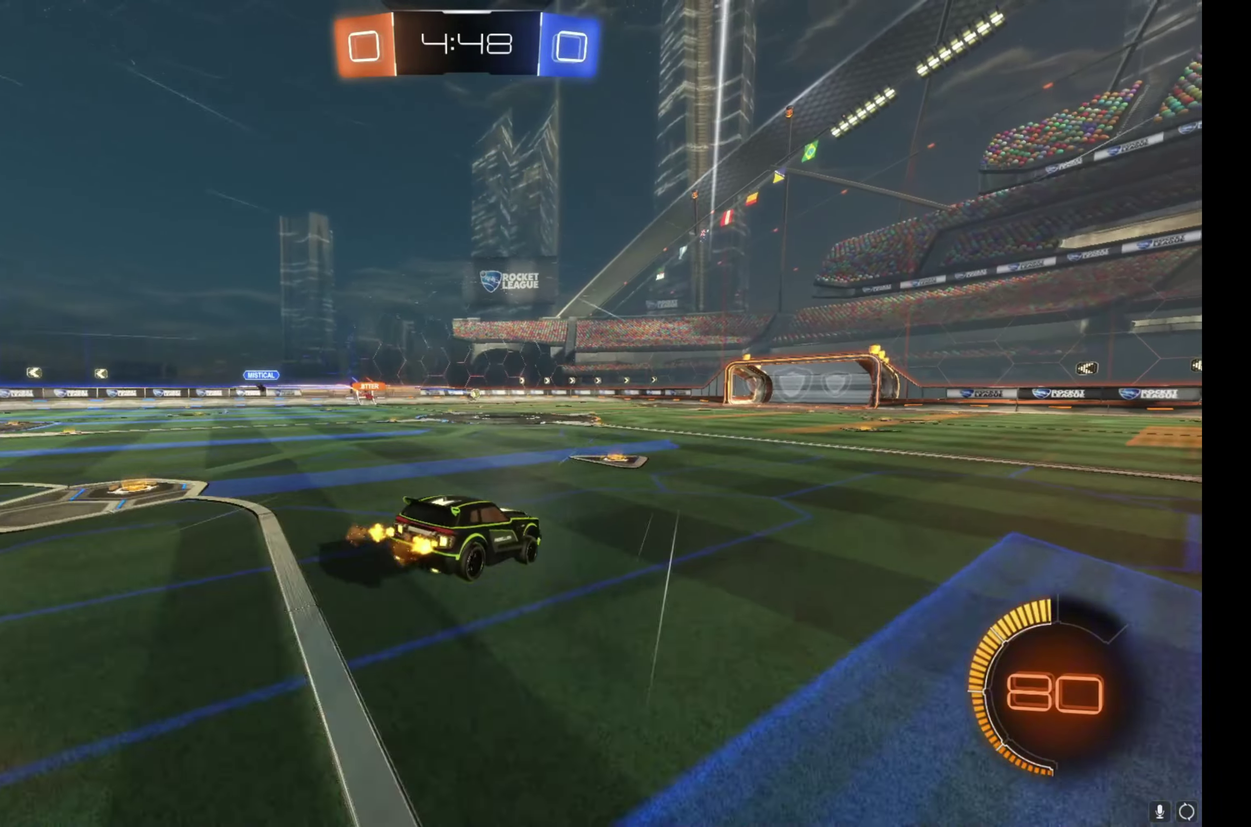
{"buttons": ["R2"], "left_stick": "center", "right_stick": "center", "events": [[217, "left_stick", "down"], [483, "left_stick", "center"]]}
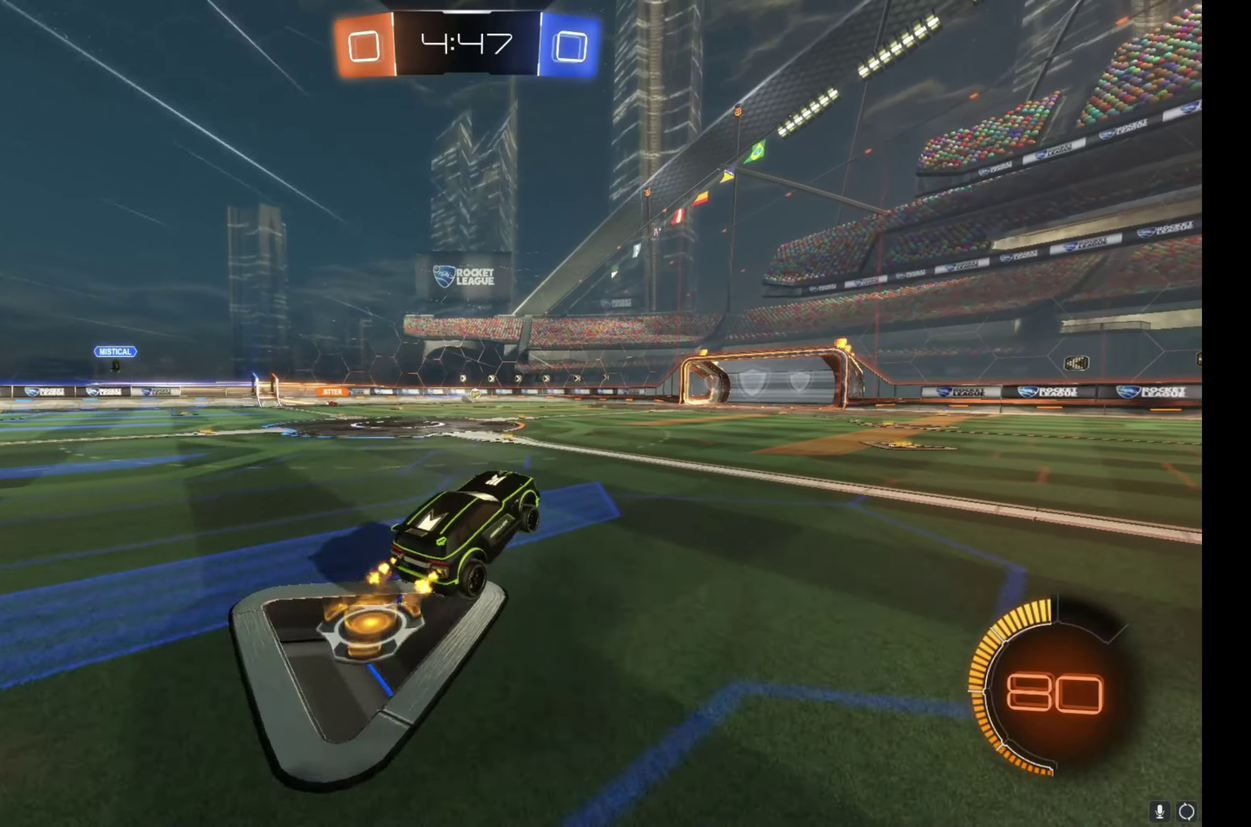
{"buttons": ["R2"], "left_stick": "center", "right_stick": "center", "events": [[33, "left_stick", "up"], [250, "A", "down"], [333, "left_stick", "center"], [367, "A", "up"]]}
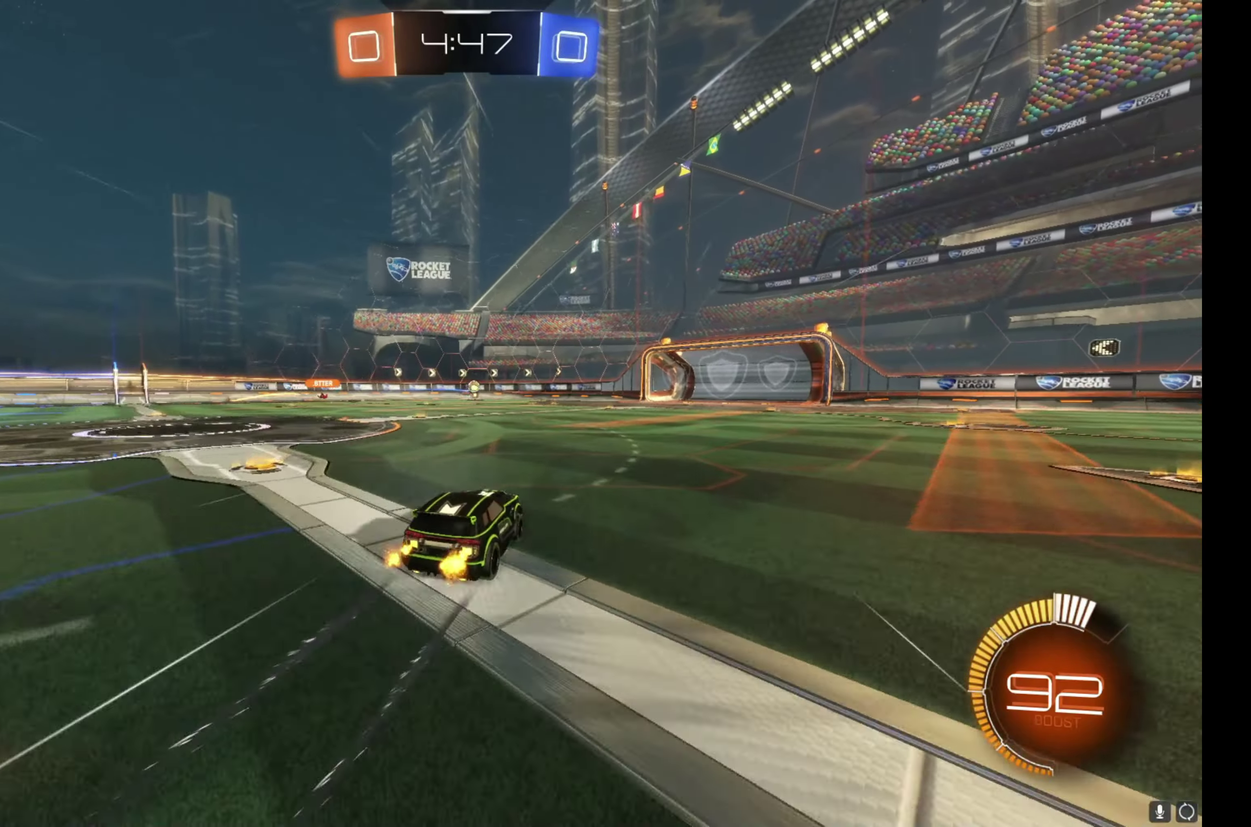
{"buttons": ["R2"], "left_stick": "center", "right_stick": "center", "events": [[67, "left_stick", "right"], [150, "left_stick", "center"]]}
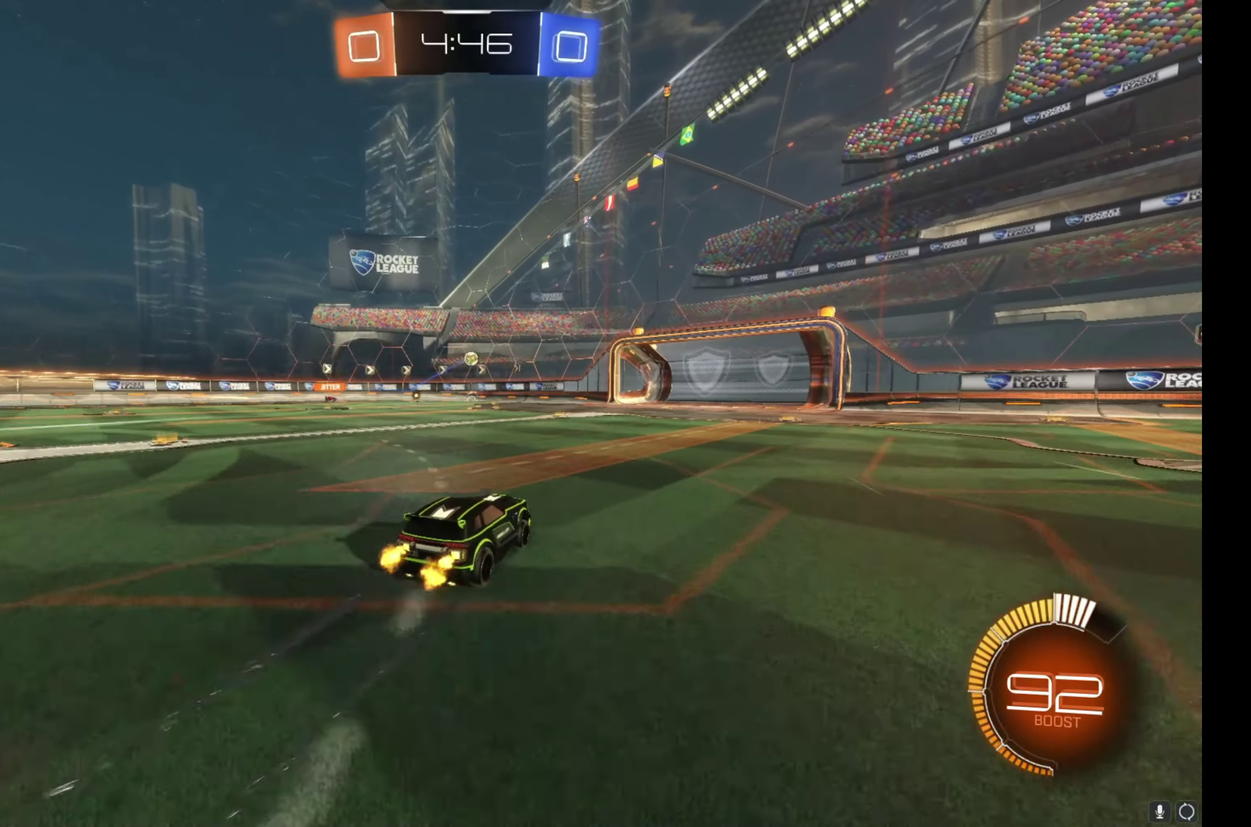
{"buttons": ["R2"], "left_stick": "center", "right_stick": "center", "events": []}
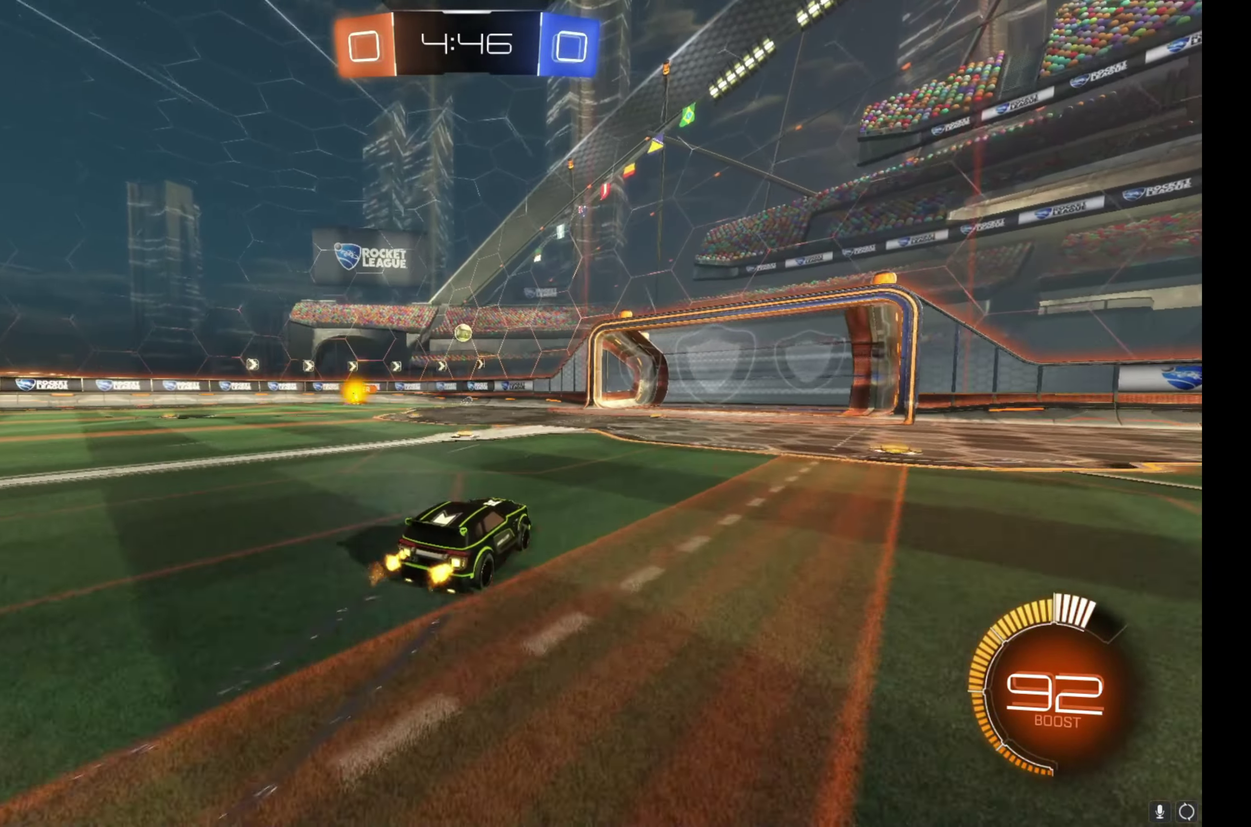
{"buttons": ["R2"], "left_stick": "center", "right_stick": "center", "events": [[100, "left_stick", "up-left"], [183, "left_stick", "center"], [300, "left_stick", "up-left"], [367, "left_stick", "center"]]}
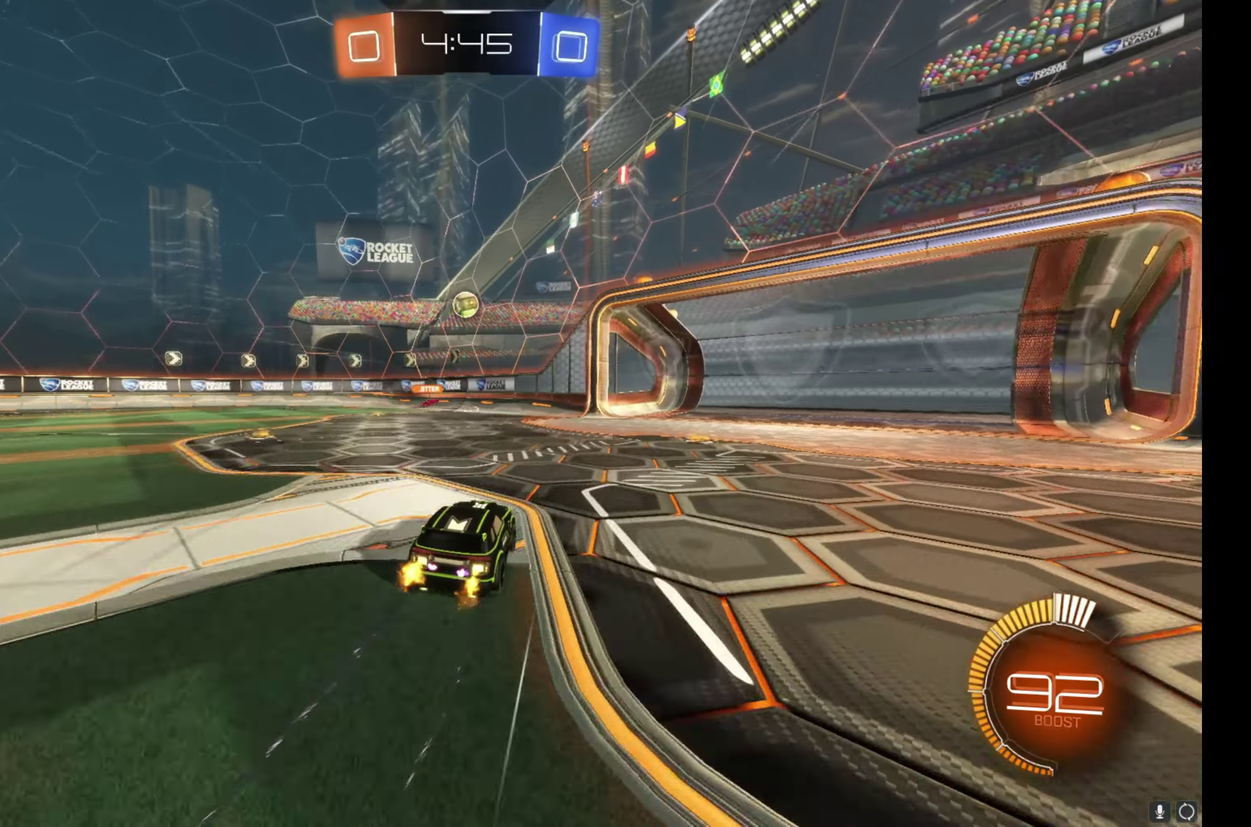
{"buttons": ["A", "B", "R2"], "left_stick": "down", "right_stick": "center", "events": [[183, "A", "down"], [217, "left_stick", "down-right"], [333, "left_stick", "center"], [383, "A", "up"], [450, "A", "down"], [450, "B", "down"], [483, "left_stick", "down"]]}
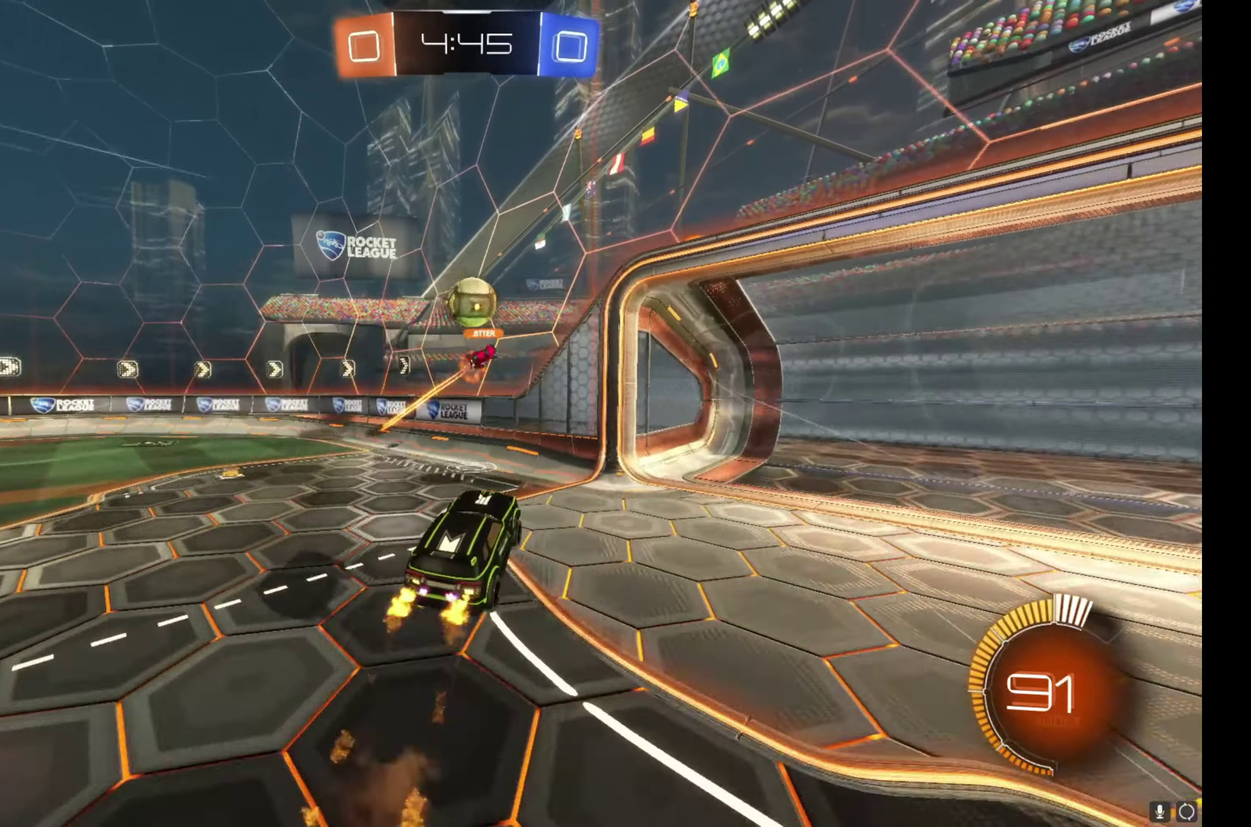
{"buttons": ["R2"], "left_stick": "left", "right_stick": "center", "events": [[33, "left_stick", "down-right"], [133, "A", "up"], [133, "left_stick", "left"], [250, "B", "up"], [317, "L1", "down"], [450, "L1", "up"]]}
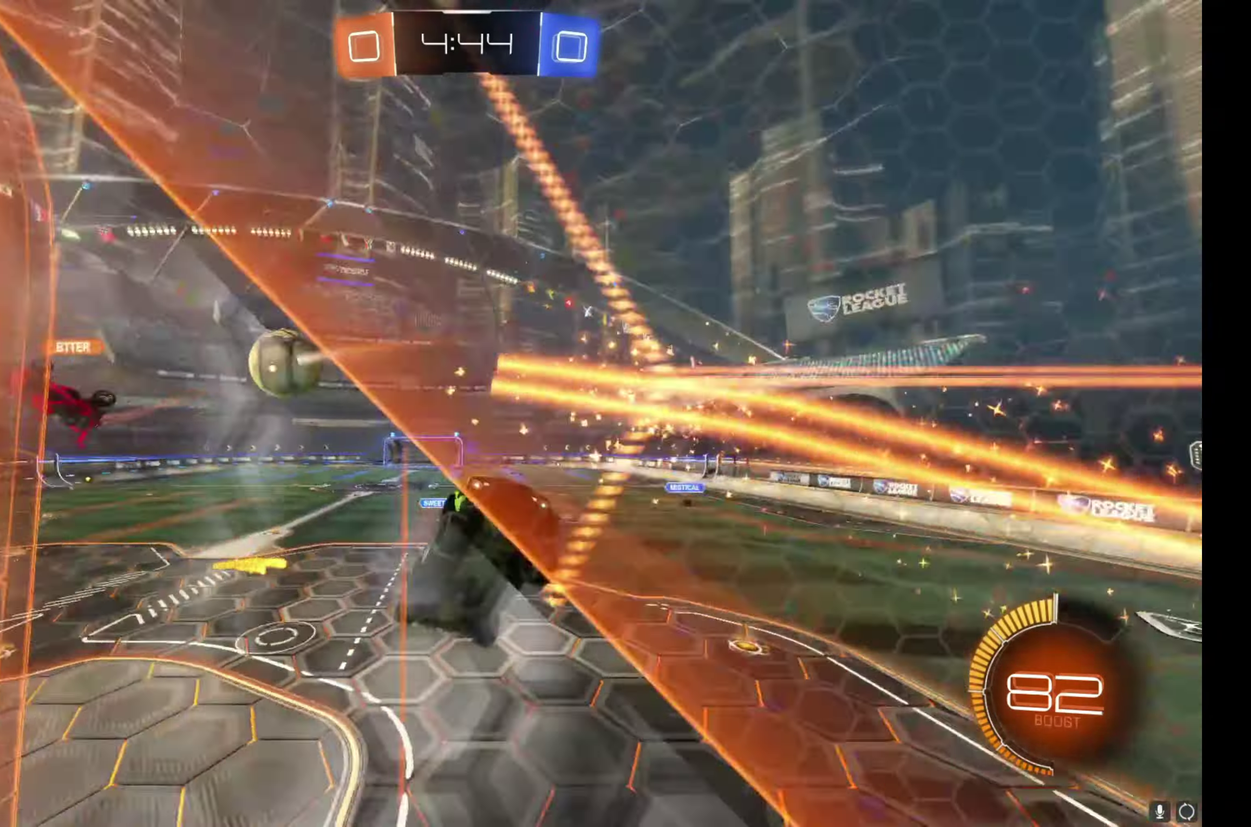
{"buttons": ["L1", "R2"], "left_stick": "up-left", "right_stick": "center", "events": [[400, "L1", "down"], [483, "left_stick", "up-left"]]}
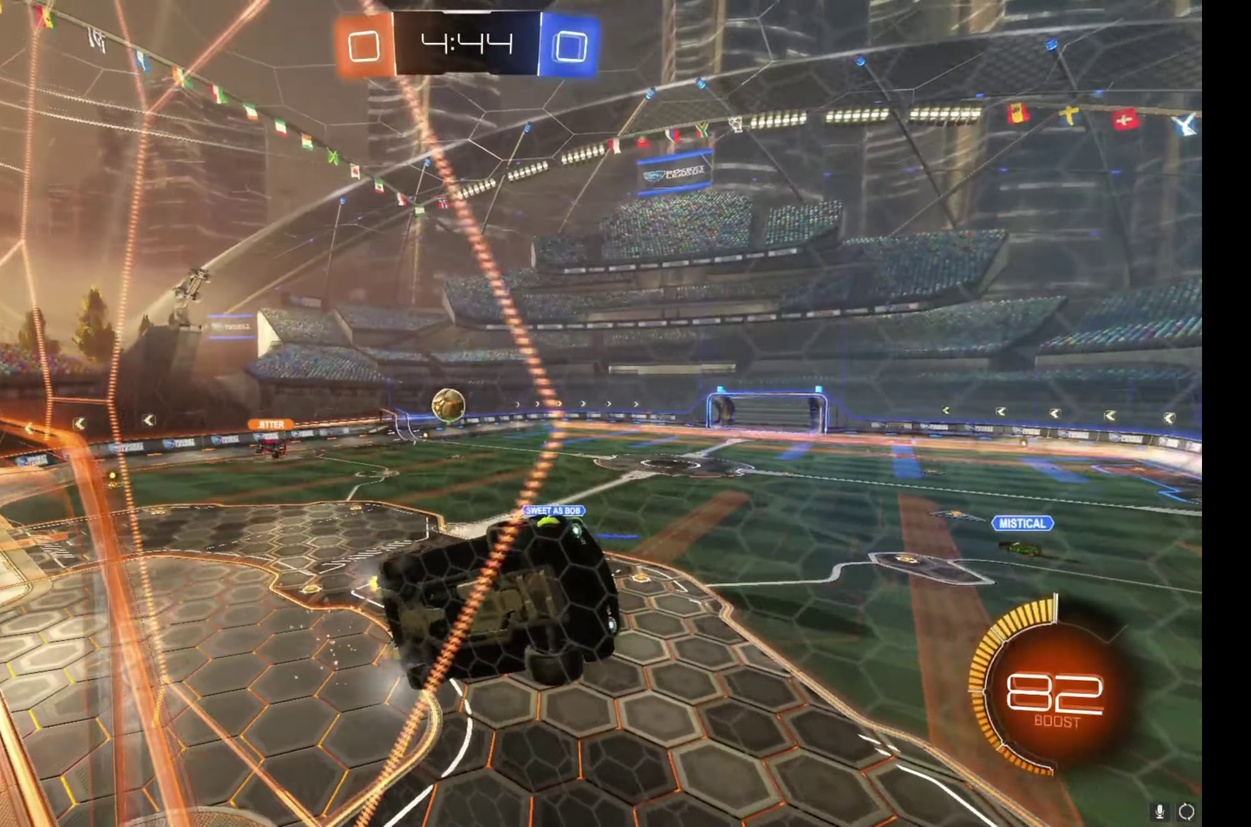
{"buttons": ["R2"], "left_stick": "up-left", "right_stick": "center", "events": [[100, "L1", "up"]]}